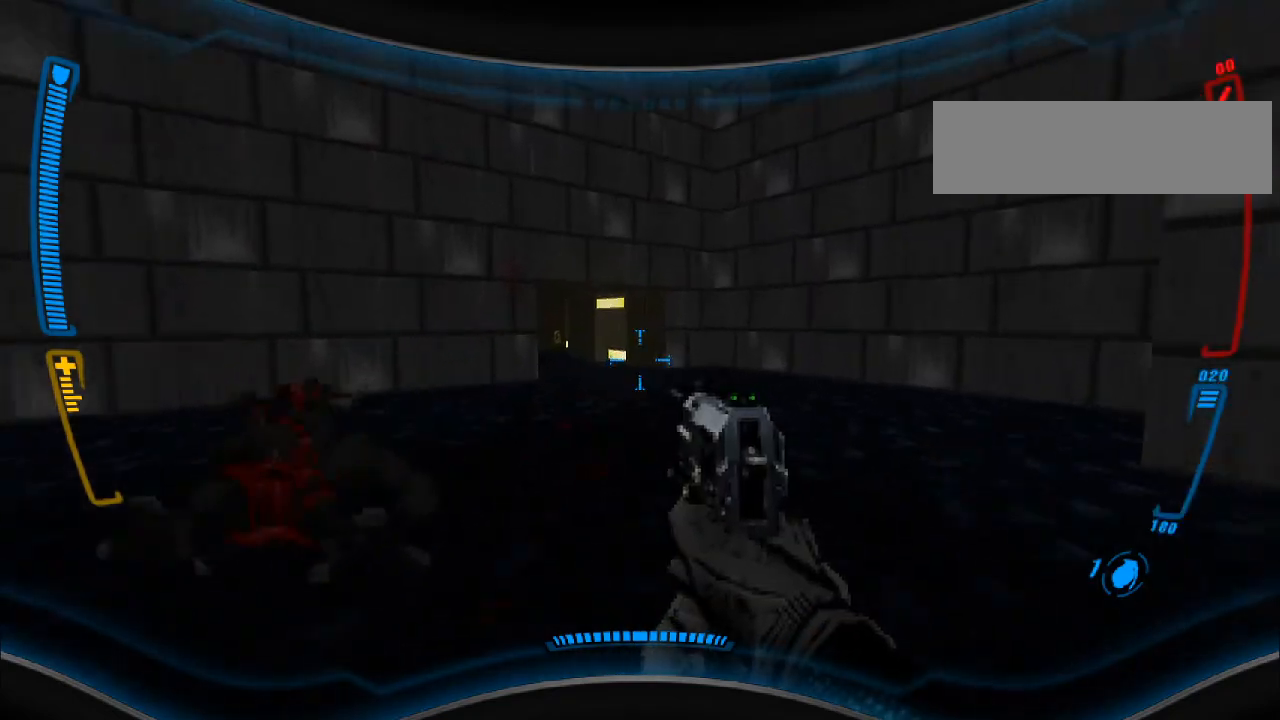
Gameplay with keyboard and mouse; each line is a JSON object with the keys and mouse buttons held at the frame after it. "events" lists presses ("down") and releases ("up") of "a", "alt", "caps_lock", "ctrl", "d", "e", "escape", "f", "f1", "f10", "f11", "f12", "f2", "f3", "f4", "f5", "f6", "f7", "f8", "f9", "q", "r", "s", "shift", "space", "t", "tab", "w", "y", "mouse_left", "mouse_wheel" and "mouse_right" between this image and that frame as [ms after this image, input, new state], when the widget could be followed in between. "mouse_left", "mouse_wheel", "mouse_right" = the "left", "wheel", "right" buttons of the "mouse" list. No other keys are recorded. "wheel" means that the mouse wheel is clicked or scrolled. Mouse movement is not recorded.
{"keys": ["r"], "mouse": [], "events": [[167, "w", "down"], [233, "w", "up"], [467, "r", "down"]]}
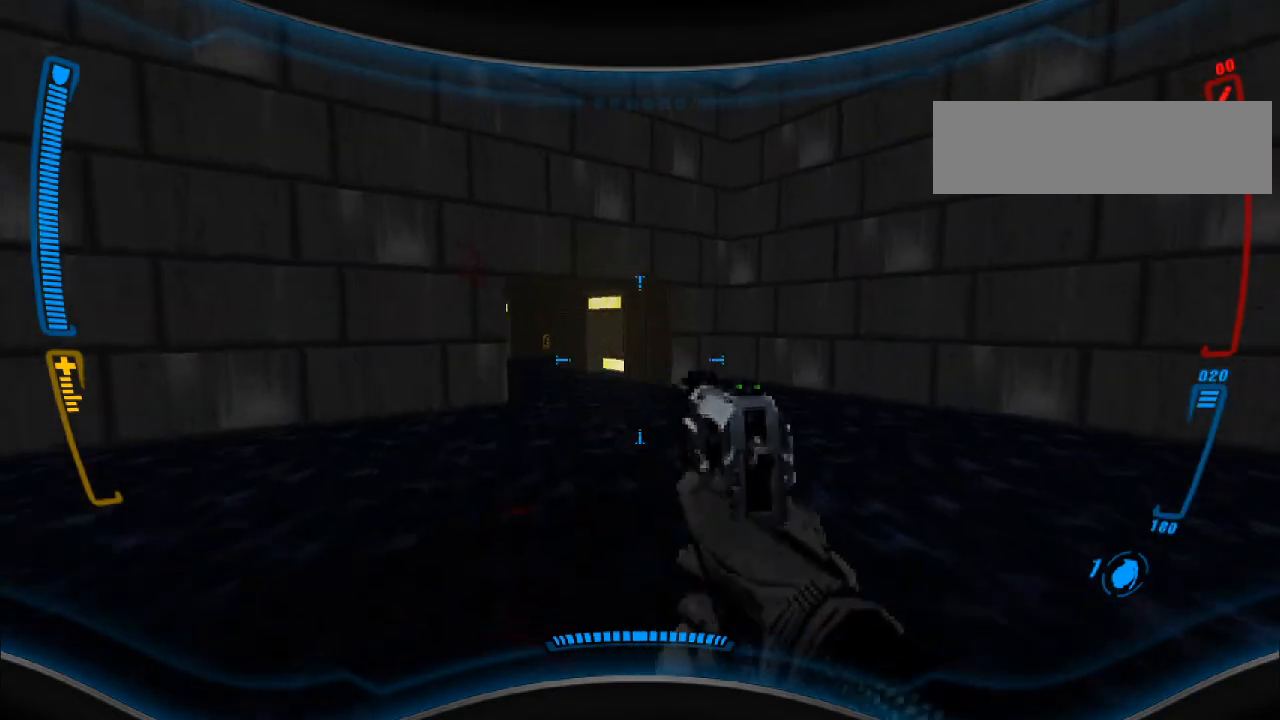
{"keys": [], "mouse": [], "events": [[67, "r", "up"]]}
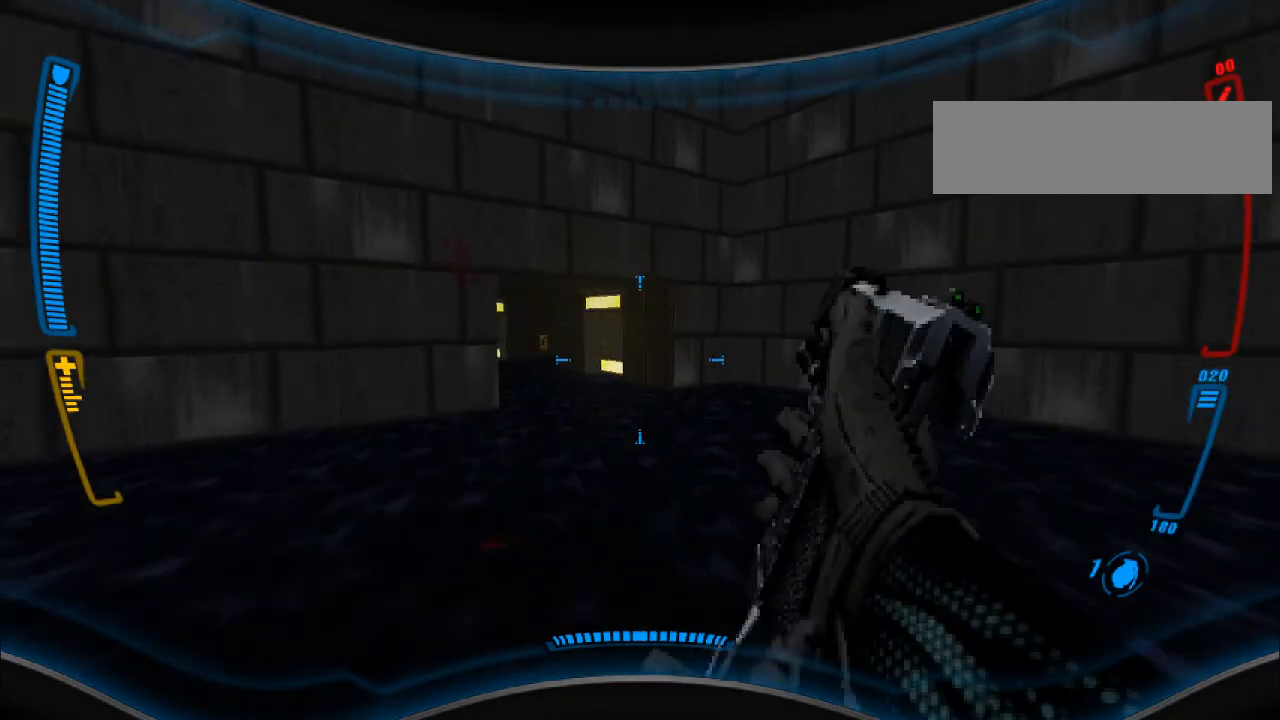
{"keys": ["d", "w"], "mouse": [], "events": [[267, "w", "down"], [500, "d", "down"]]}
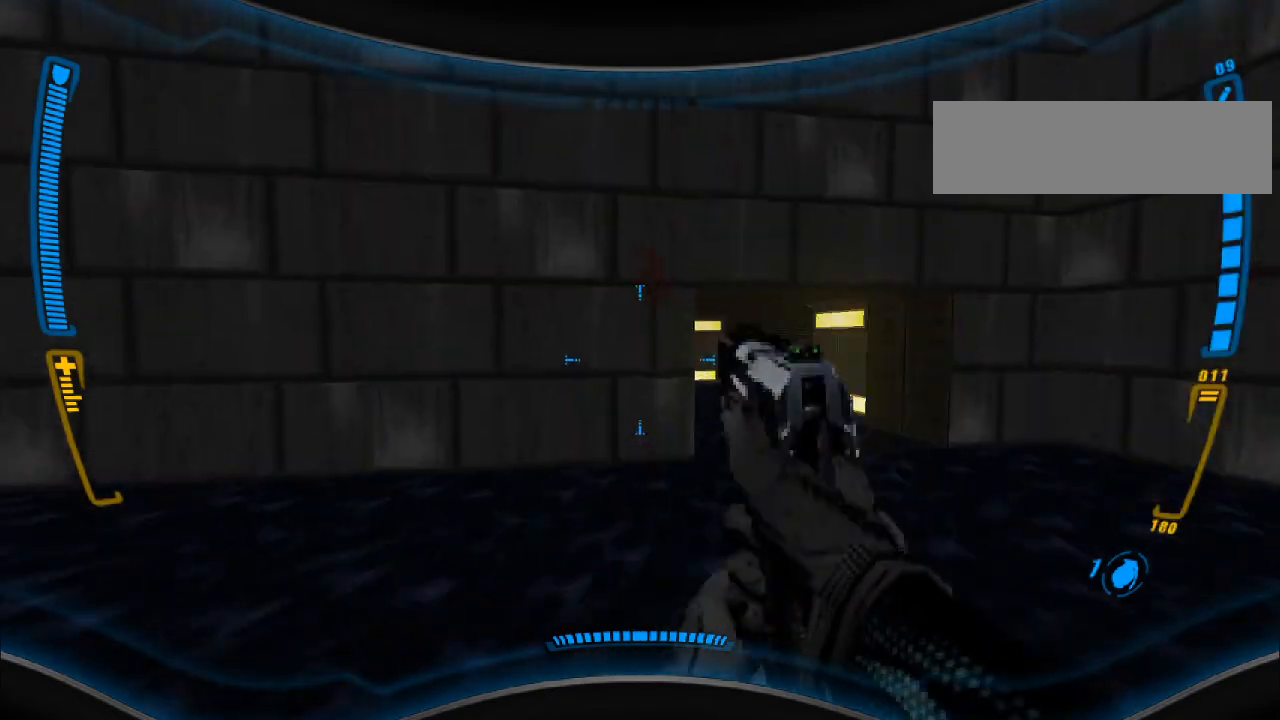
{"keys": ["w"], "mouse": [], "events": [[133, "d", "up"], [133, "w", "up"], [467, "w", "down"]]}
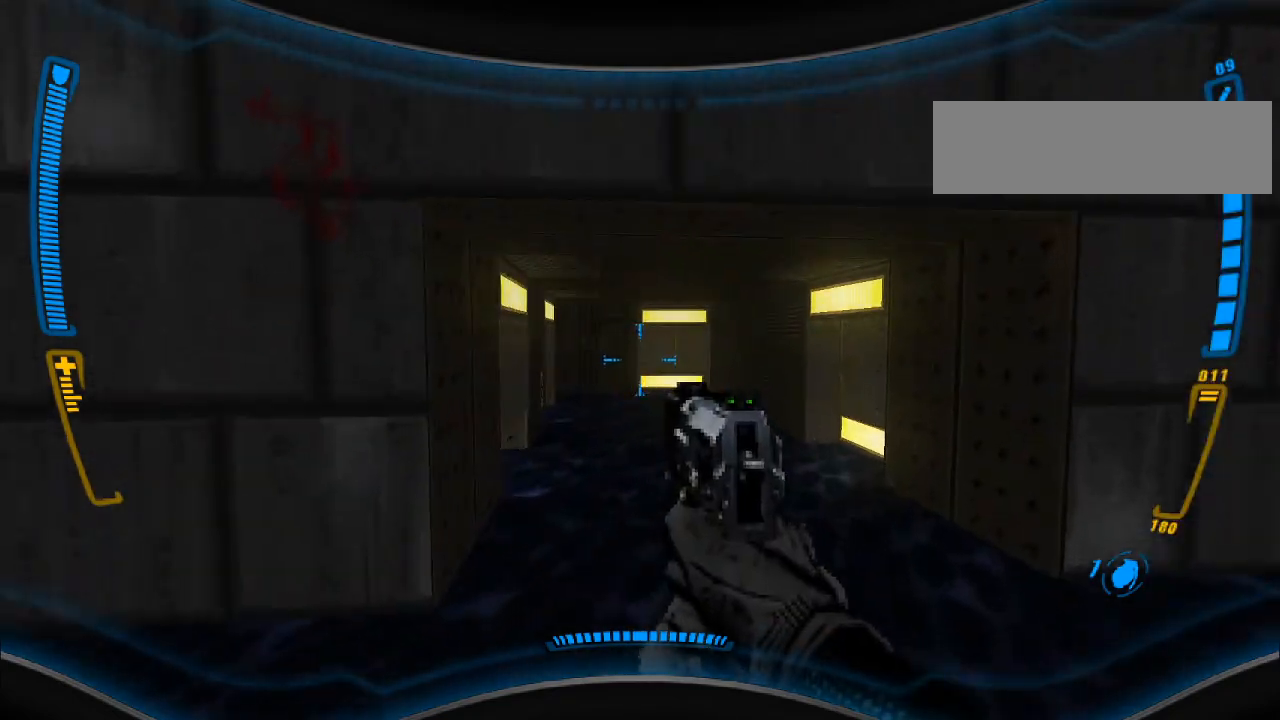
{"keys": ["a", "w"], "mouse": [], "events": [[433, "a", "down"]]}
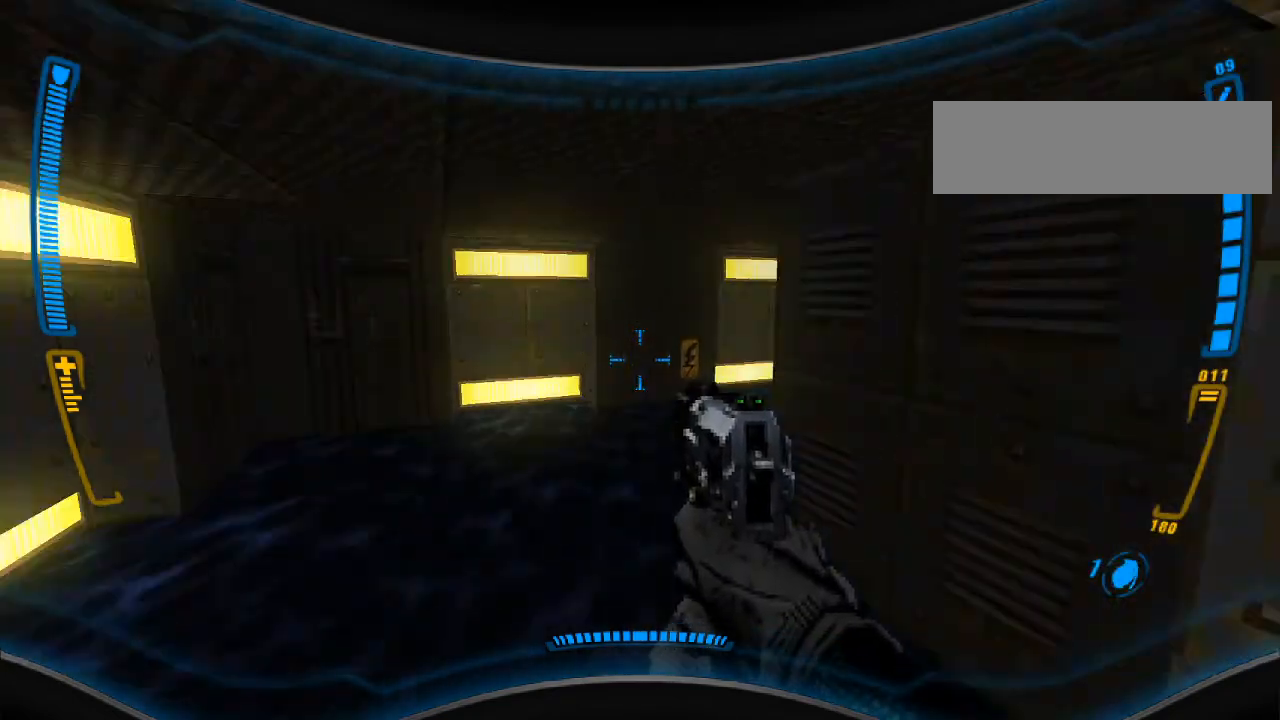
{"keys": ["d"], "mouse": [], "events": [[100, "w", "up"], [133, "a", "up"], [400, "d", "down"]]}
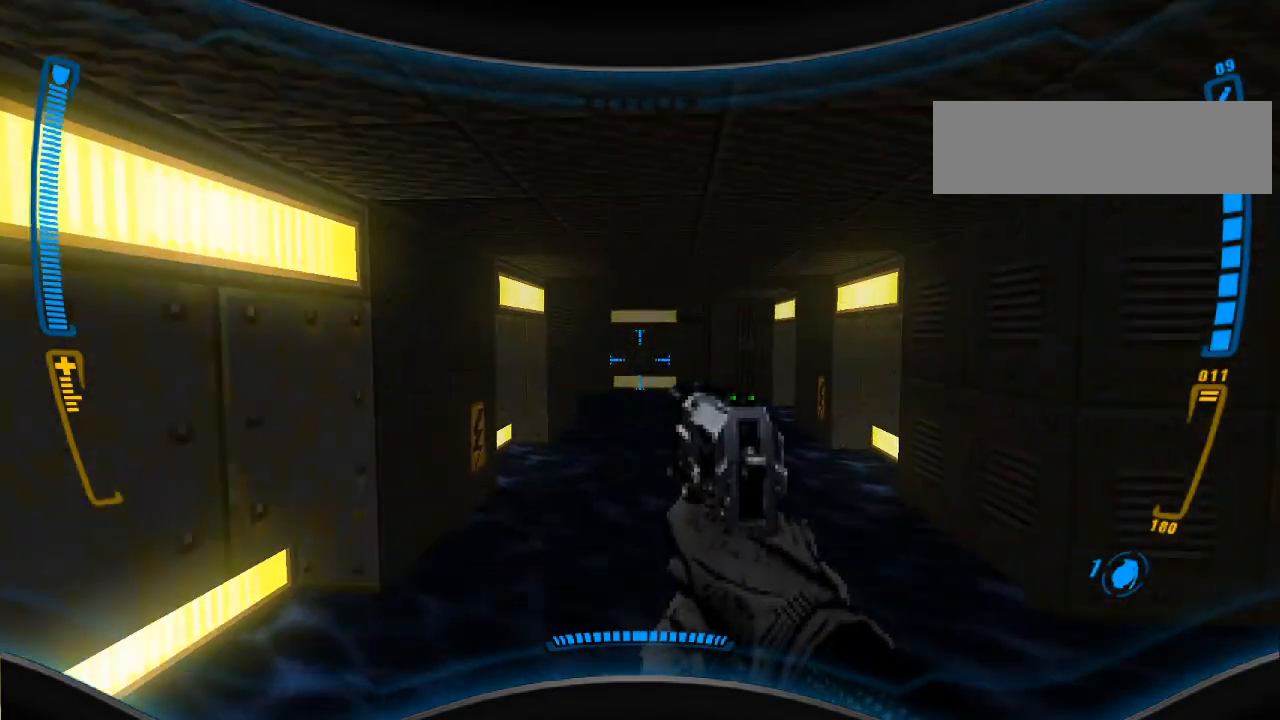
{"keys": [], "mouse": [], "events": [[33, "d", "up"], [167, "mouse_left", "down"], [267, "mouse_left", "up"], [333, "mouse_left", "down"], [367, "d", "down"], [467, "mouse_left", "up"], [500, "d", "up"]]}
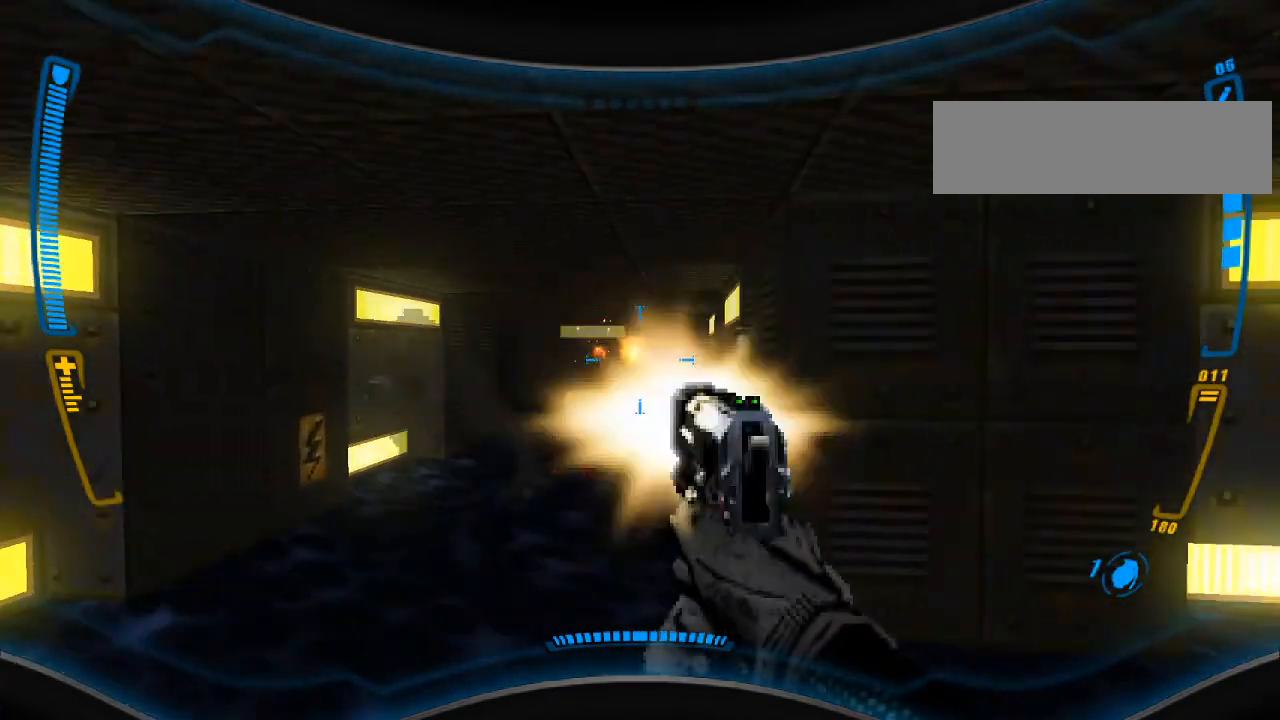
{"keys": [], "mouse": ["left"], "events": [[33, "mouse_left", "down"], [133, "mouse_left", "up"], [233, "a", "down"], [233, "mouse_left", "down"], [300, "mouse_left", "up"], [367, "a", "up"], [400, "mouse_left", "down"]]}
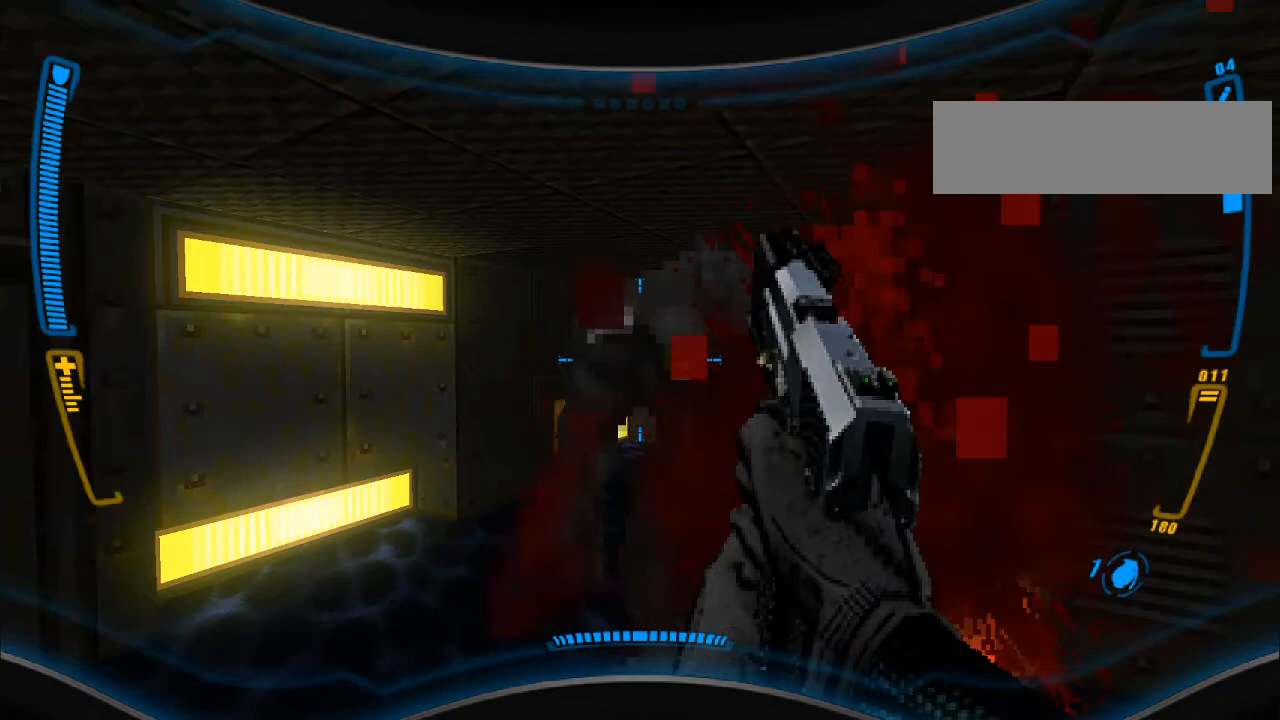
{"keys": ["w"], "mouse": [], "events": [[33, "d", "down"], [33, "mouse_left", "up"], [33, "s", "down"], [100, "mouse_left", "down"], [233, "mouse_left", "up"], [267, "d", "up"], [300, "mouse_left", "down"], [333, "s", "up"], [367, "mouse_left", "up"], [367, "mouse_right", "down"], [400, "mouse_right", "up"], [433, "w", "down"]]}
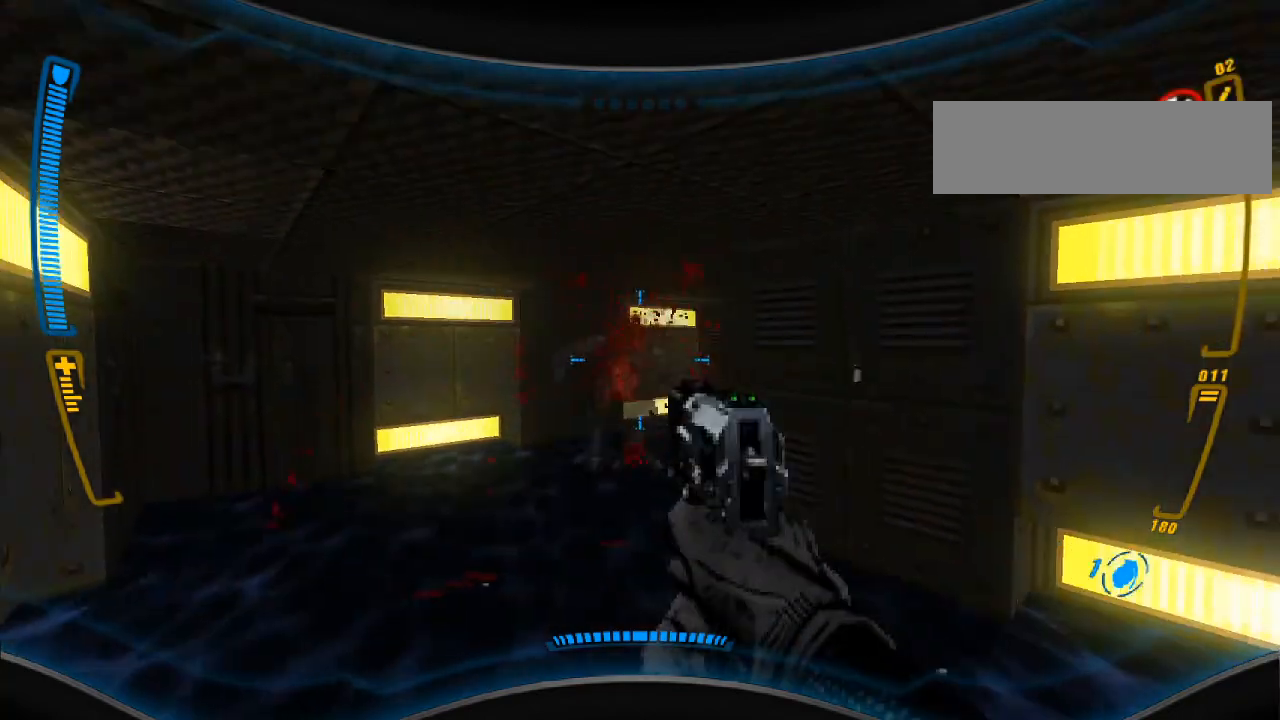
{"keys": ["w"], "mouse": [], "events": [[100, "w", "up"], [500, "w", "down"]]}
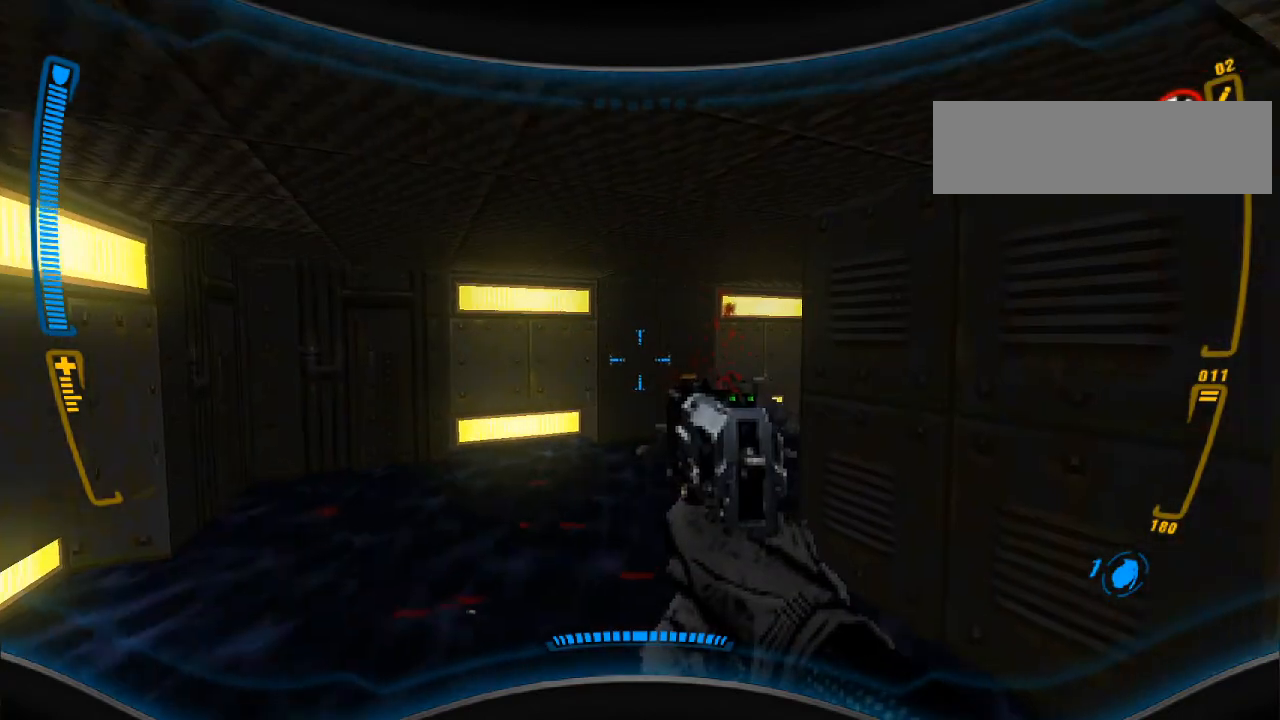
{"keys": [], "mouse": [], "events": [[33, "w", "up"], [333, "r", "down"], [433, "r", "up"]]}
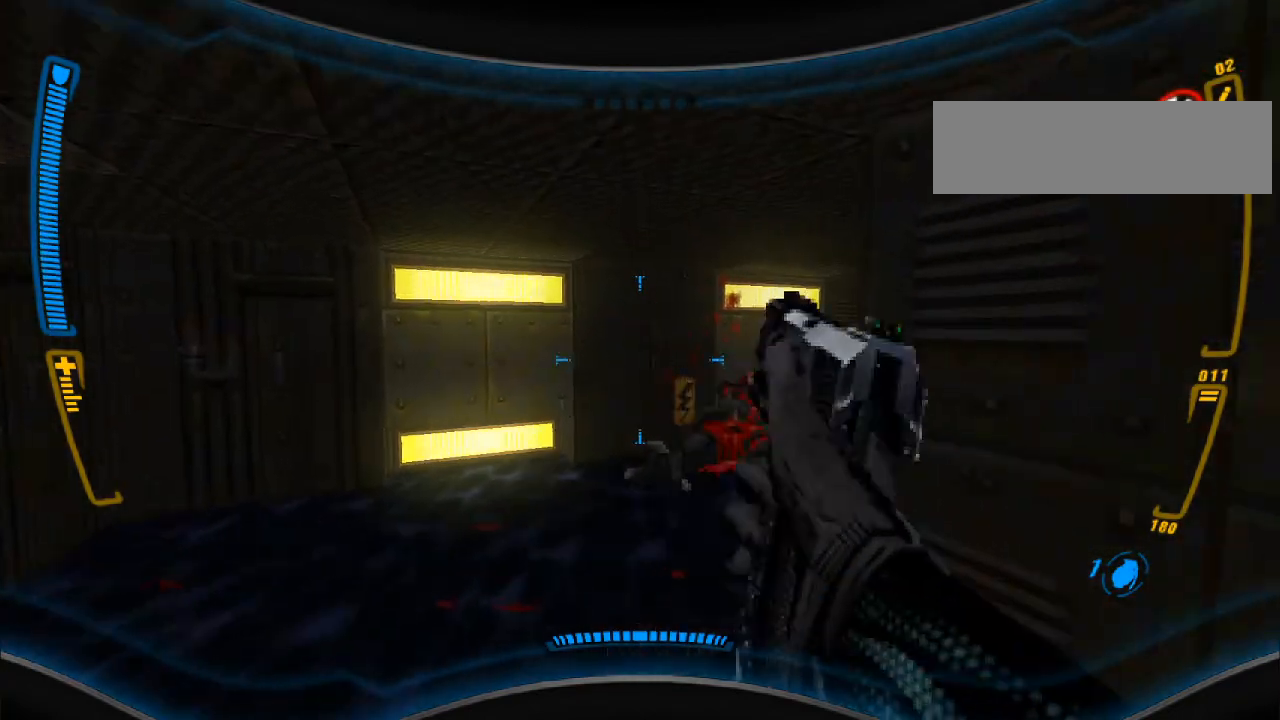
{"keys": ["w"], "mouse": [], "events": [[333, "a", "down"], [500, "a", "up"], [500, "w", "down"]]}
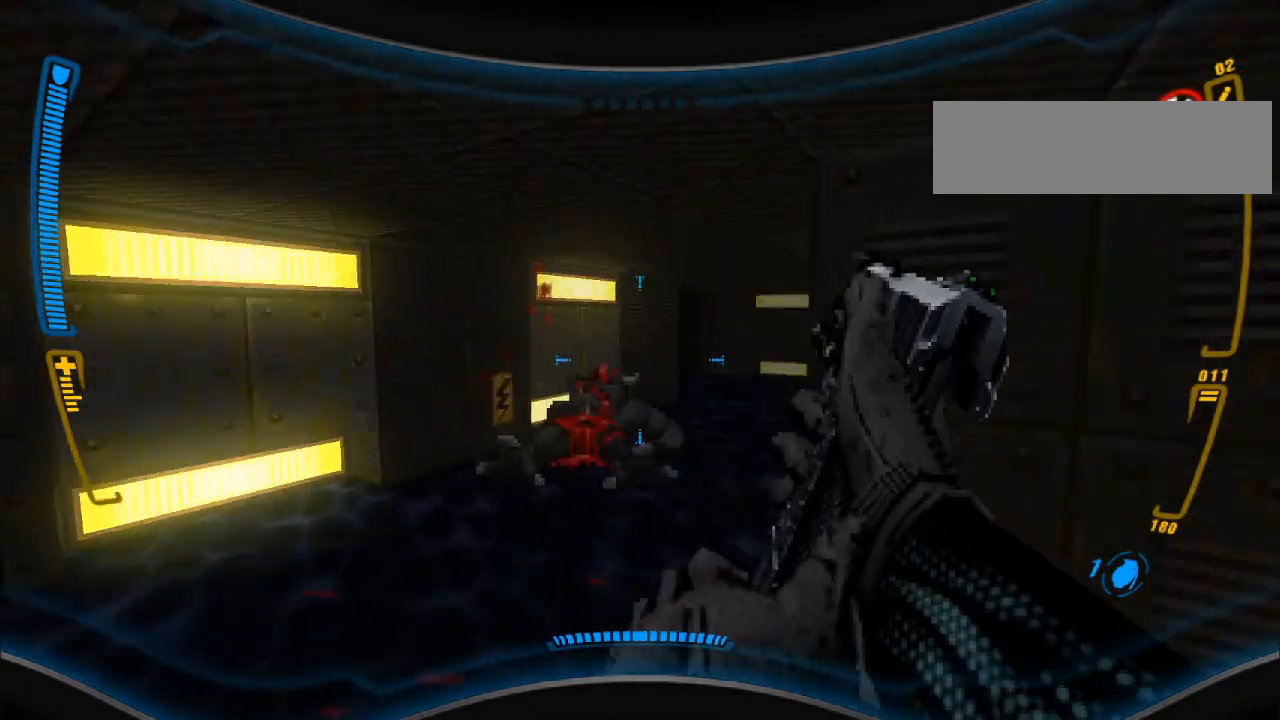
{"keys": ["d", "w"], "mouse": [], "events": [[167, "w", "up"], [333, "w", "down"], [467, "d", "down"]]}
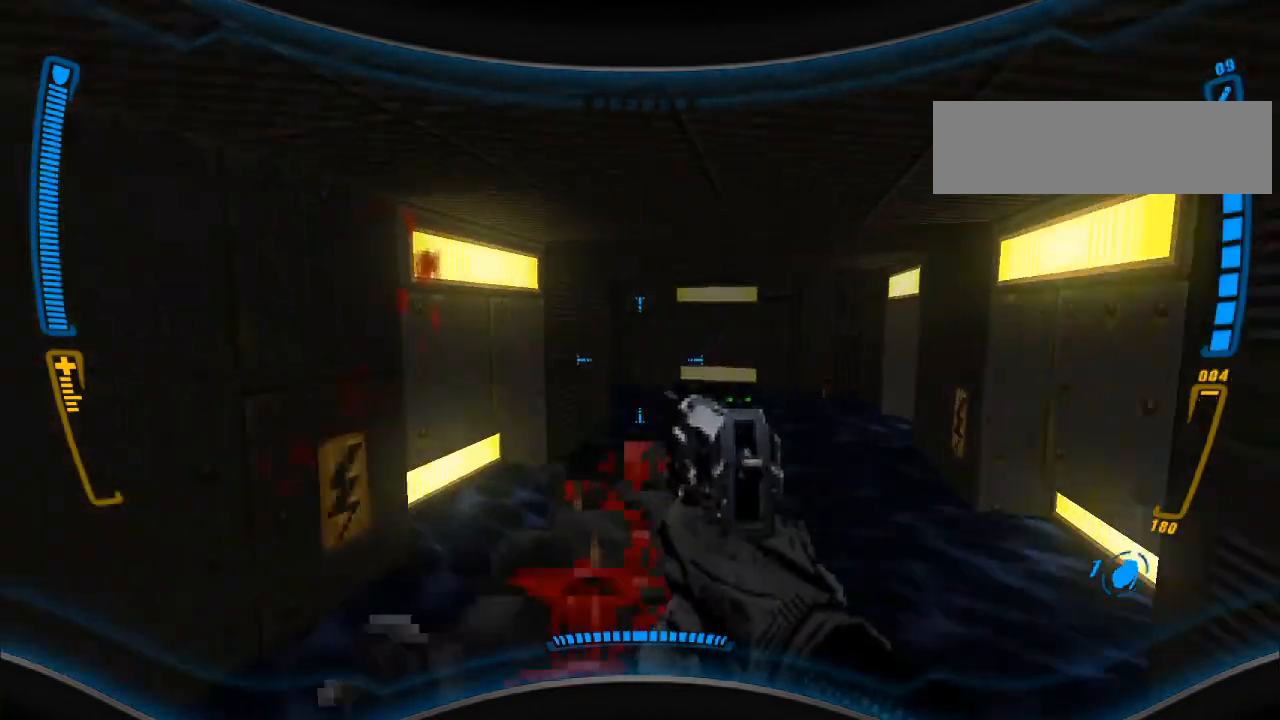
{"keys": [], "mouse": [], "events": [[100, "d", "up"], [300, "d", "down"], [333, "w", "up"], [467, "d", "up"]]}
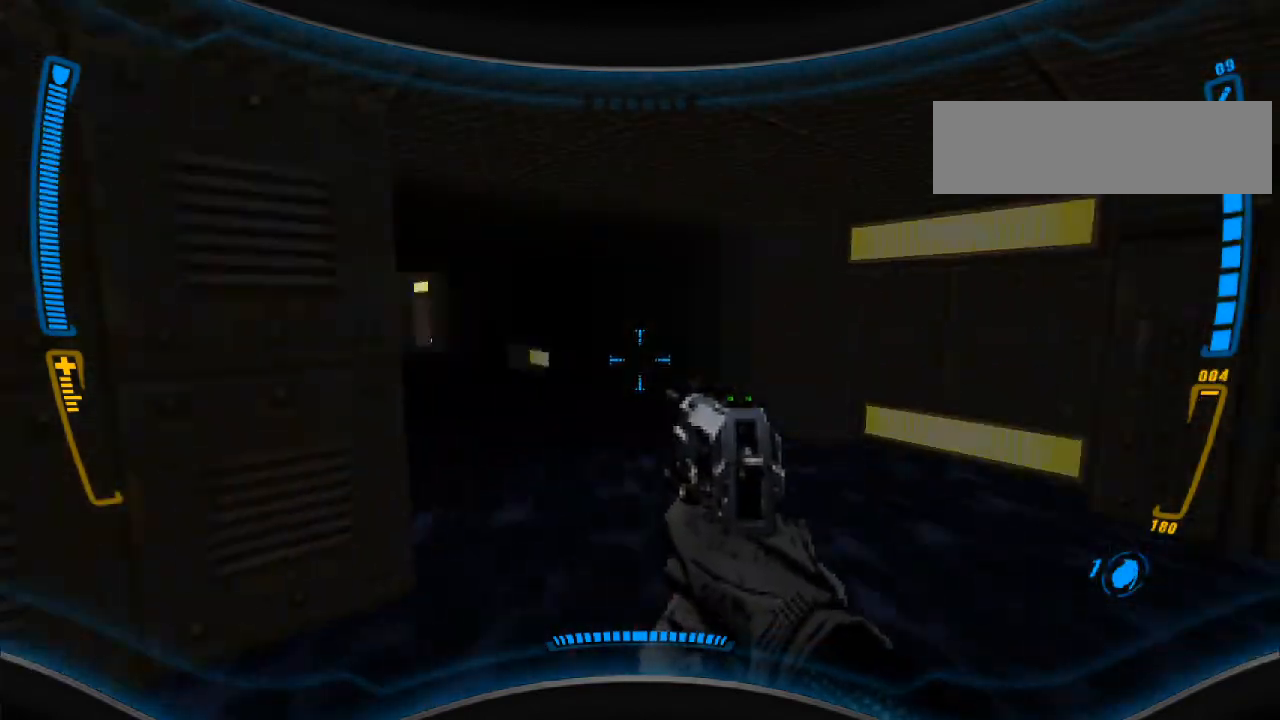
{"keys": [], "mouse": [], "events": [[267, "d", "down"], [400, "d", "up"]]}
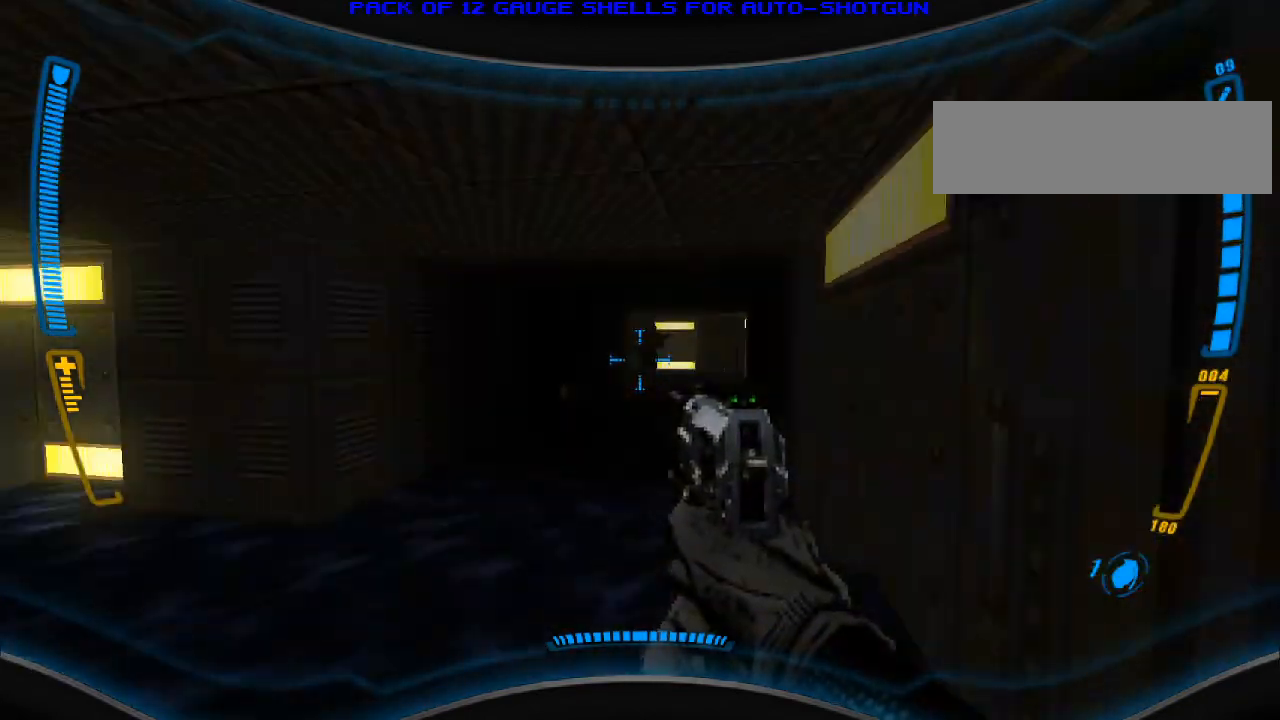
{"keys": ["a"], "mouse": ["left"], "events": [[33, "a", "down"], [33, "mouse_left", "down"], [133, "a", "up"], [167, "mouse_left", "up"], [200, "w", "down"], [267, "mouse_left", "down"], [300, "w", "up"], [400, "mouse_left", "up"], [433, "a", "down"], [467, "mouse_left", "down"]]}
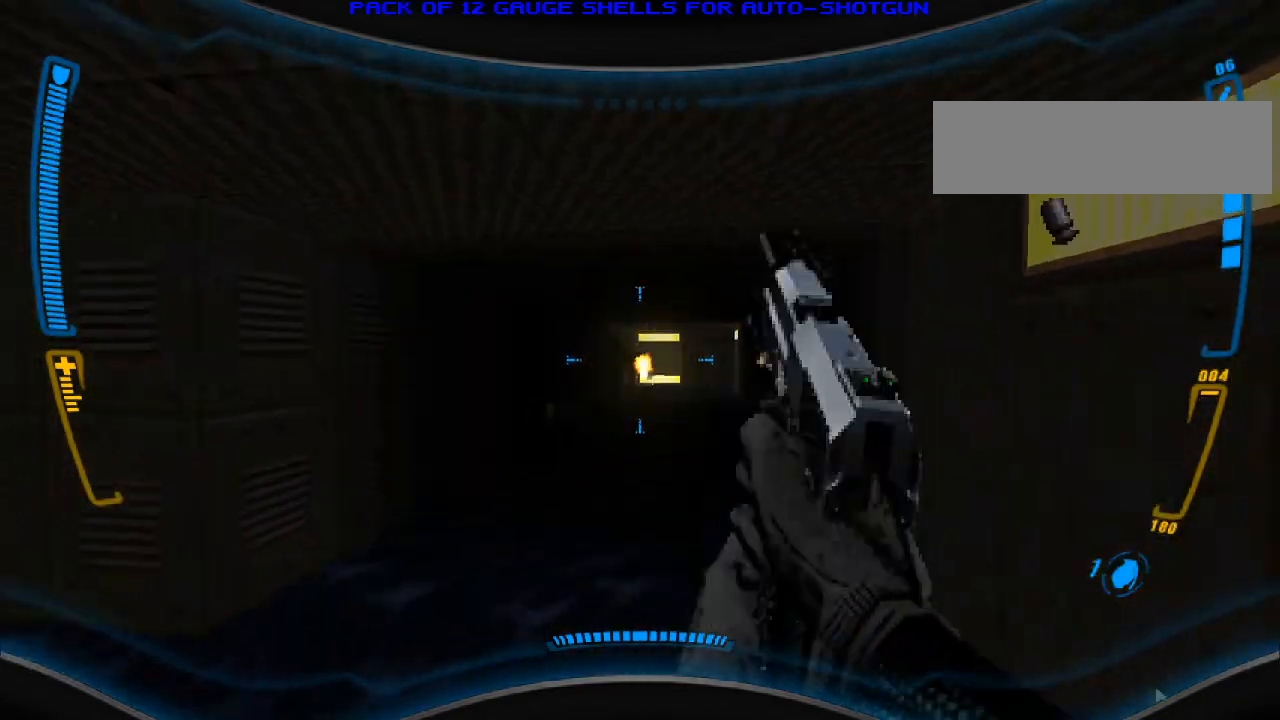
{"keys": [], "mouse": [], "events": [[67, "mouse_left", "up"], [100, "a", "up"], [133, "mouse_left", "down"], [433, "mouse_left", "up"]]}
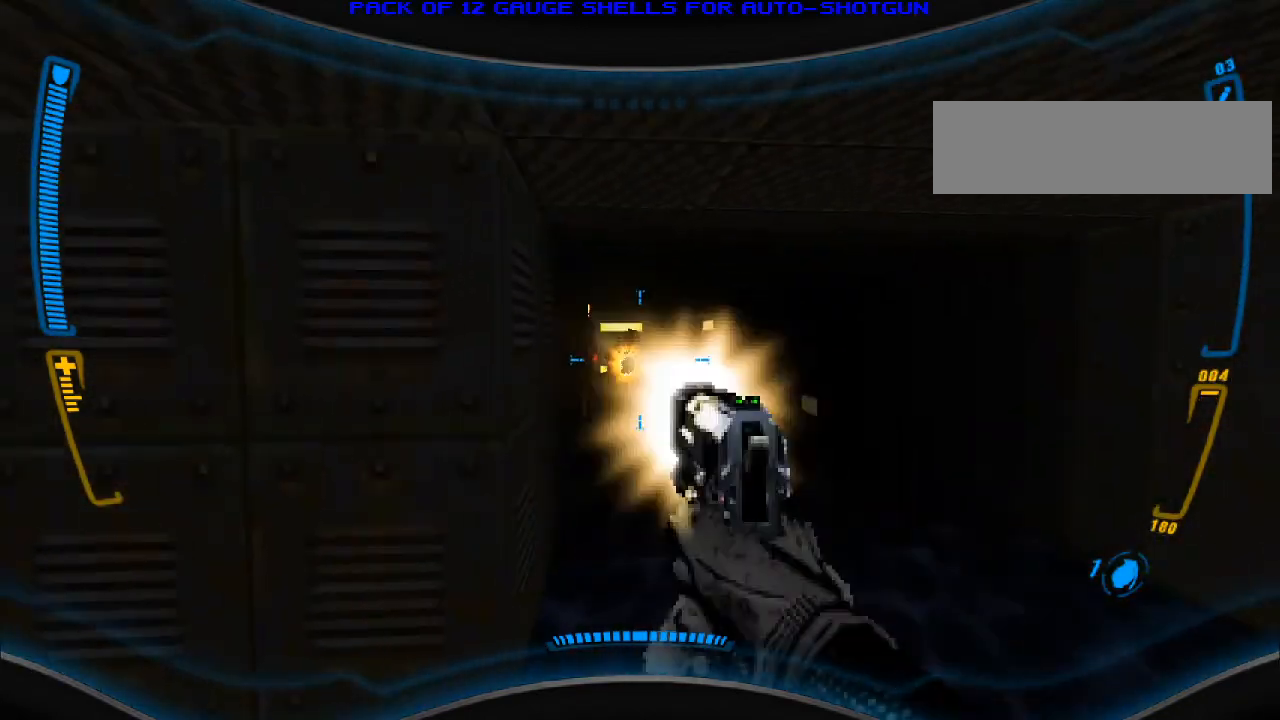
{"keys": [], "mouse": [], "events": [[33, "mouse_left", "down"], [167, "mouse_left", "up"], [200, "mouse_left", "down"], [367, "mouse_left", "up"]]}
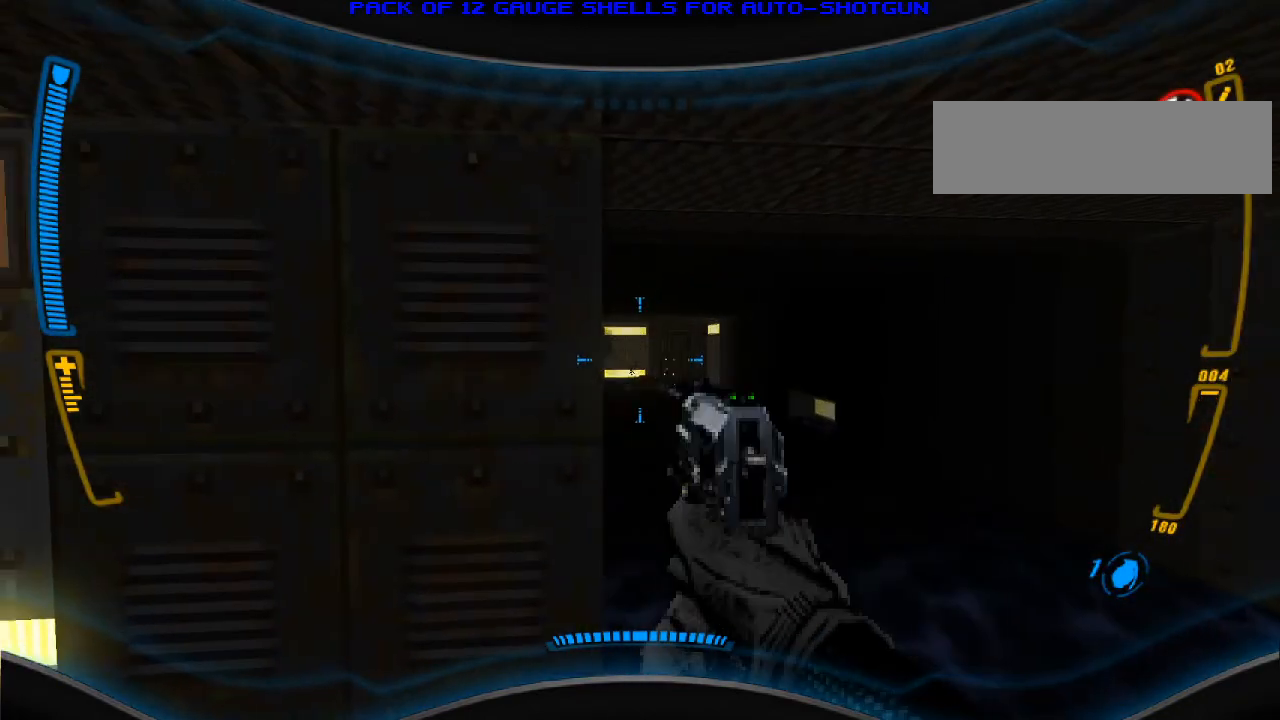
{"keys": [], "mouse": [], "events": [[167, "d", "down"], [233, "w", "down"], [267, "d", "up"], [367, "w", "up"]]}
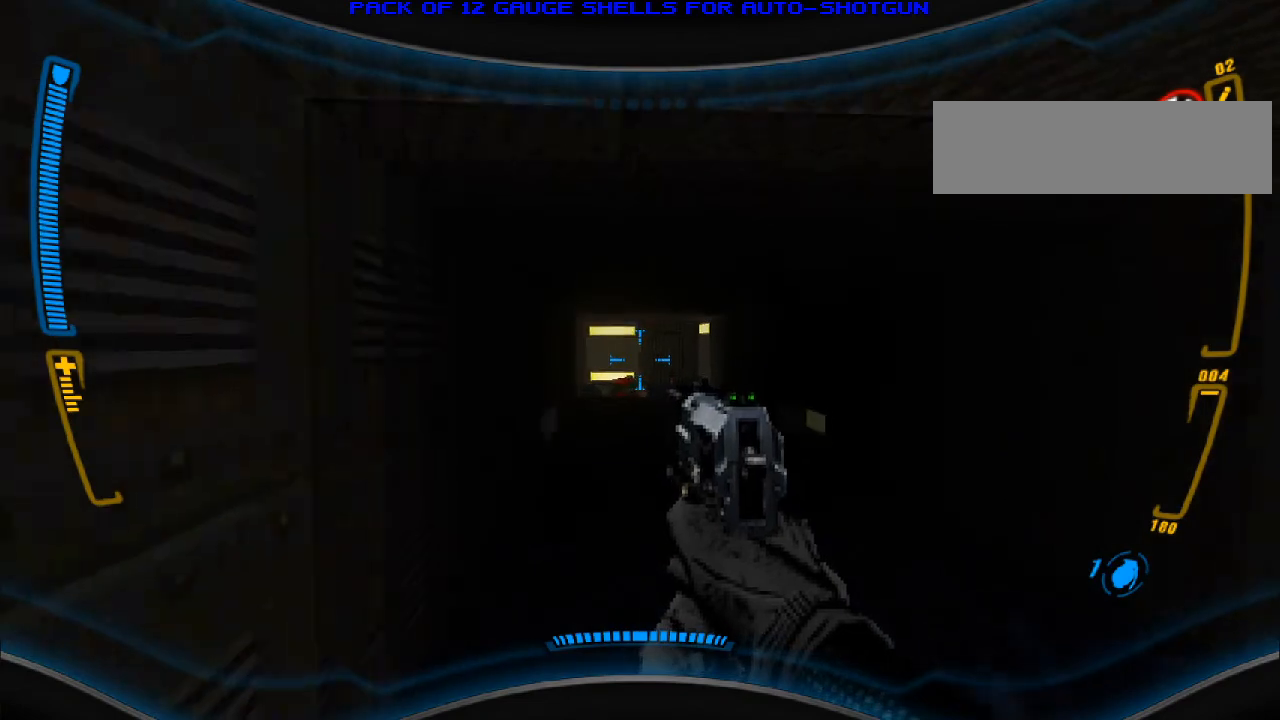
{"keys": ["w"], "mouse": [], "events": [[67, "w", "down"], [400, "a", "down"], [500, "a", "up"]]}
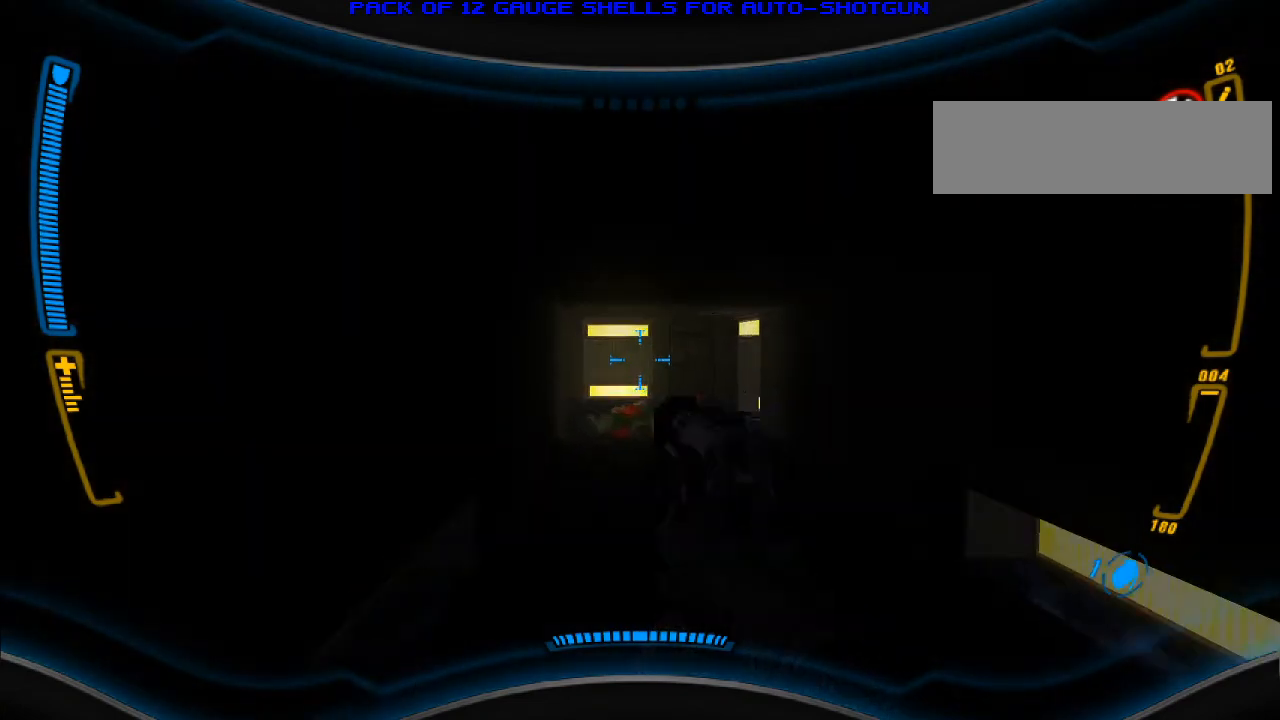
{"keys": [], "mouse": [], "events": [[133, "w", "up"]]}
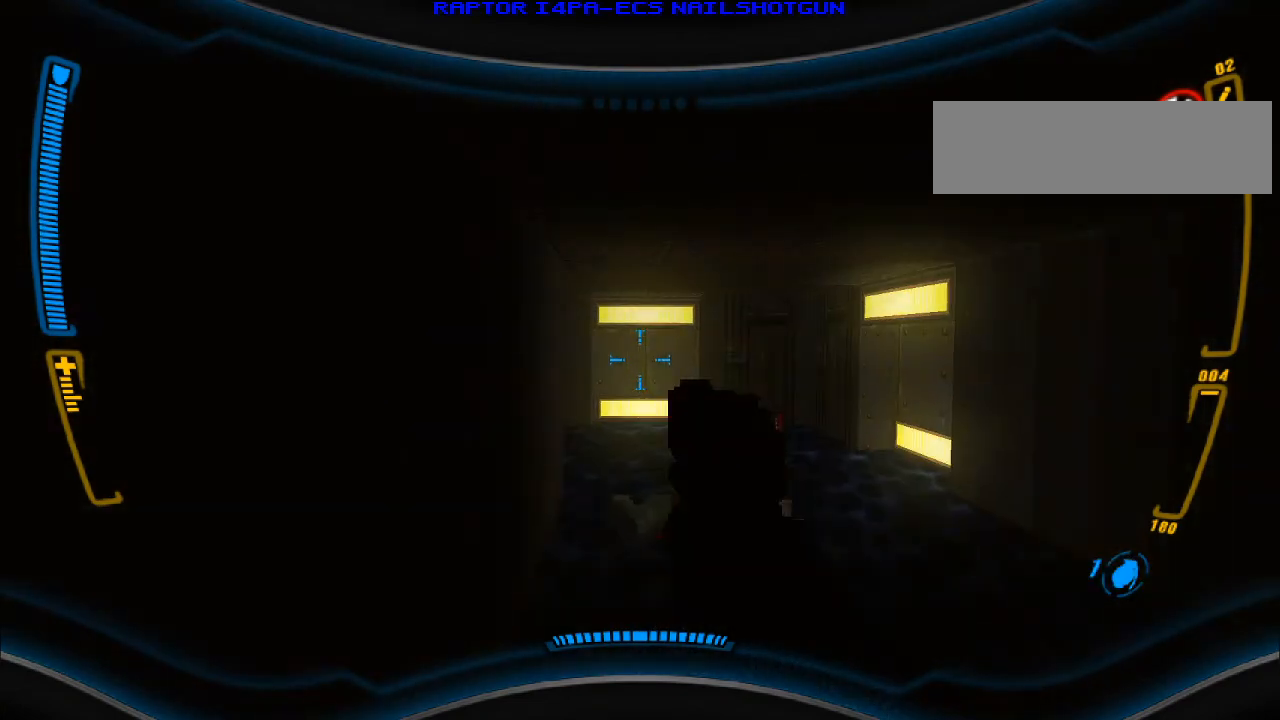
{"keys": ["s"], "mouse": [], "events": [[333, "s", "down"]]}
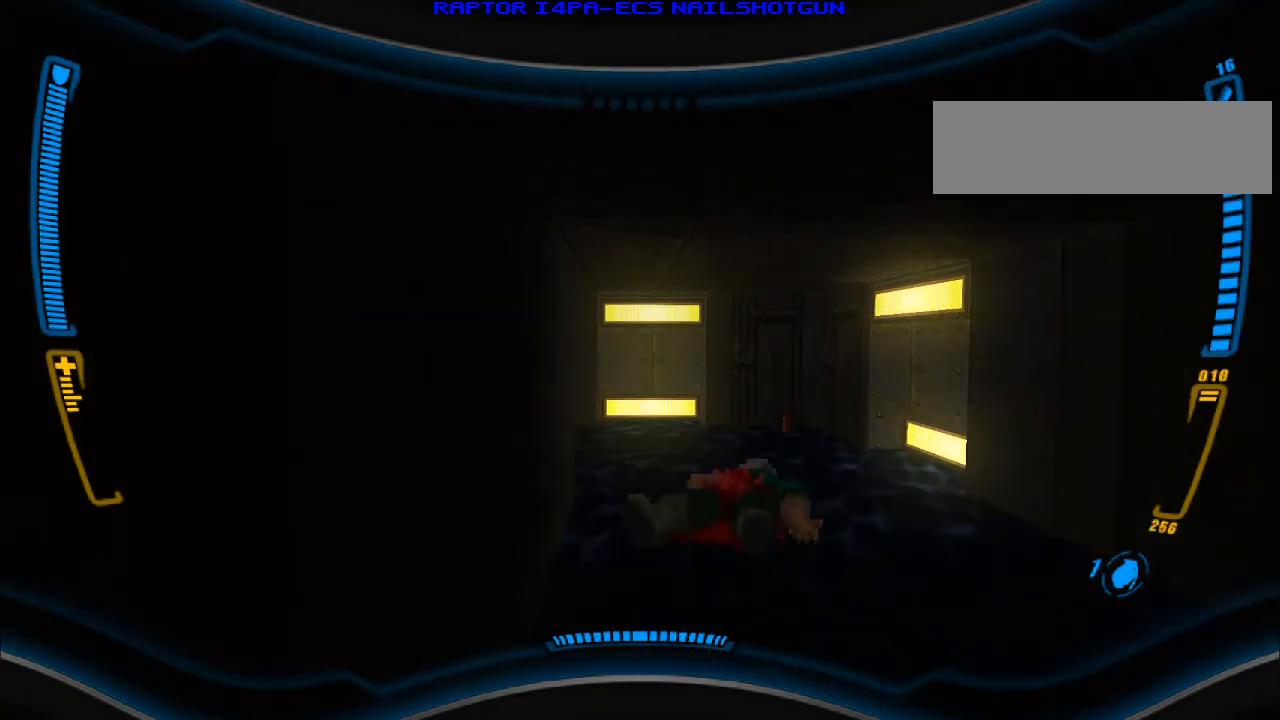
{"keys": [], "mouse": [], "events": [[33, "s", "up"]]}
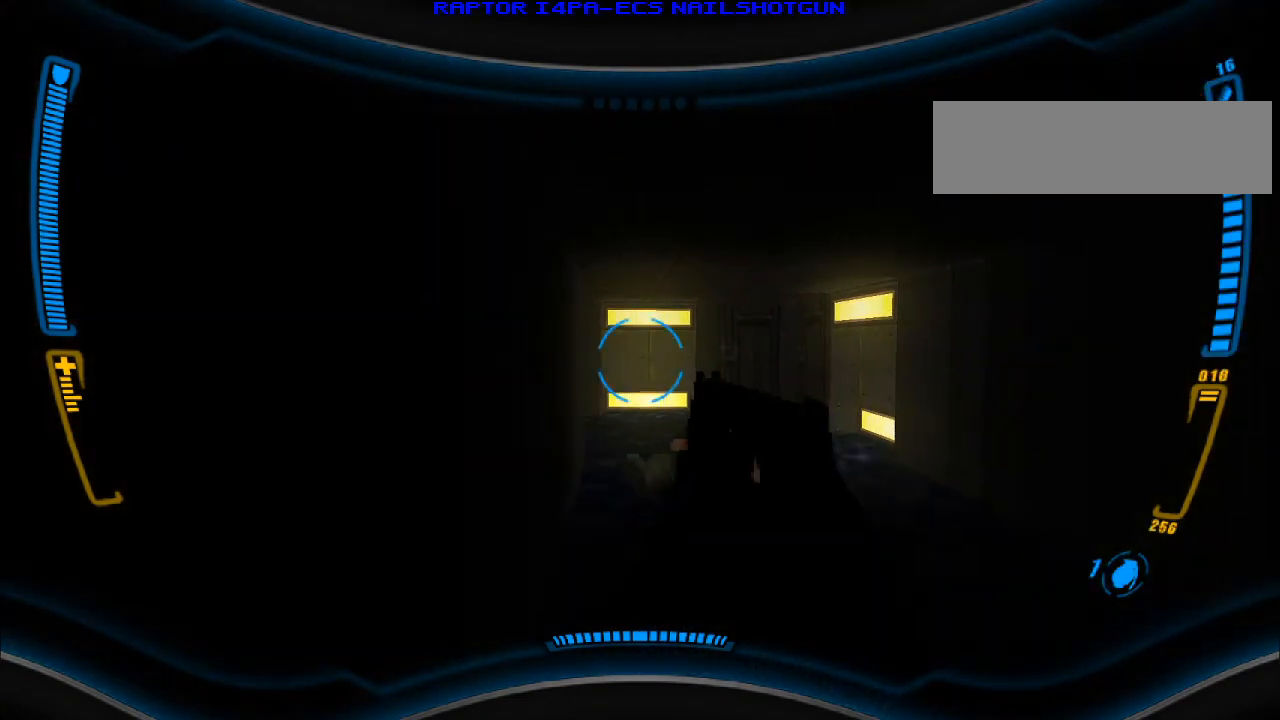
{"keys": [], "mouse": [], "events": [[67, "s", "down"], [333, "s", "up"]]}
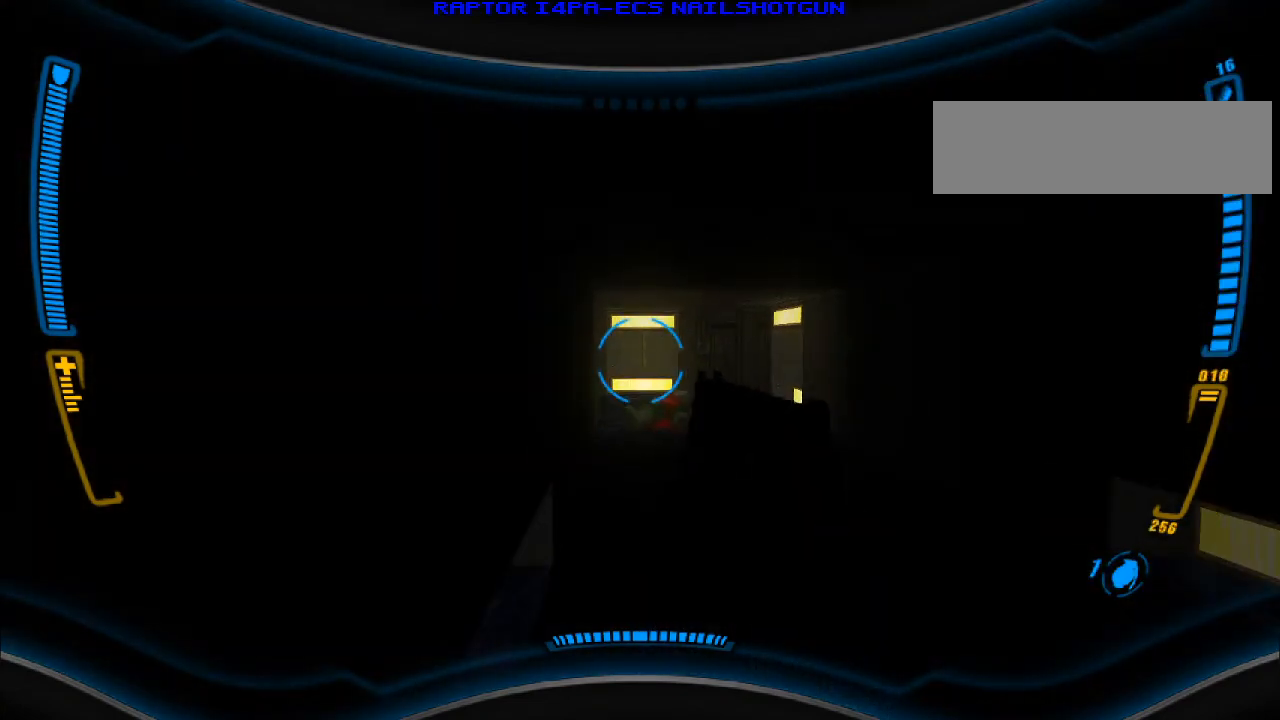
{"keys": ["s"], "mouse": [], "events": [[333, "s", "down"]]}
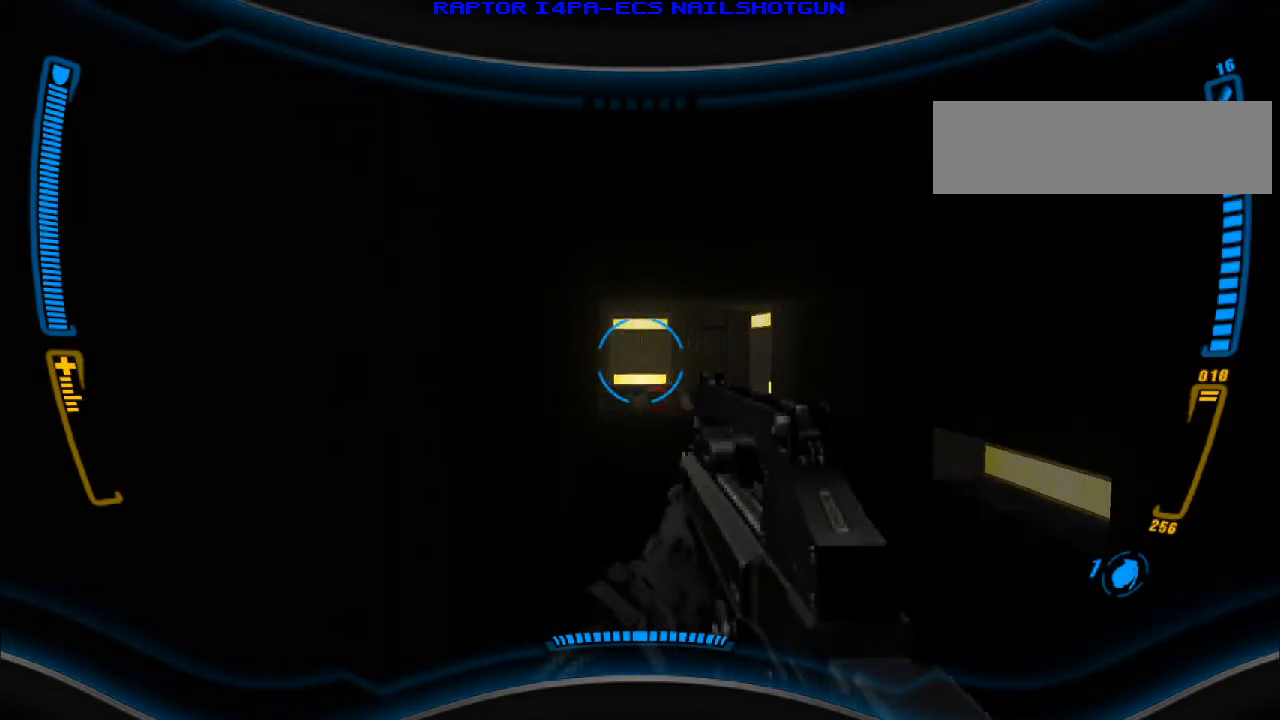
{"keys": [], "mouse": [], "events": [[267, "s", "up"]]}
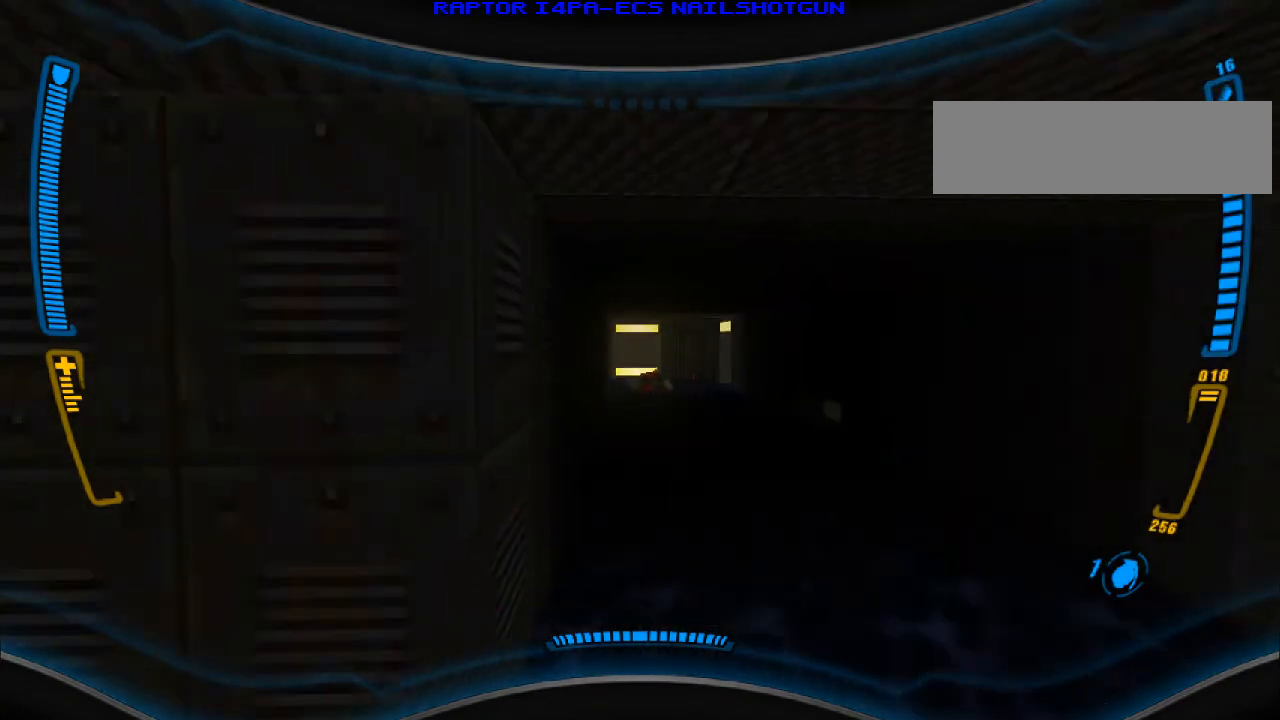
{"keys": [], "mouse": [], "events": []}
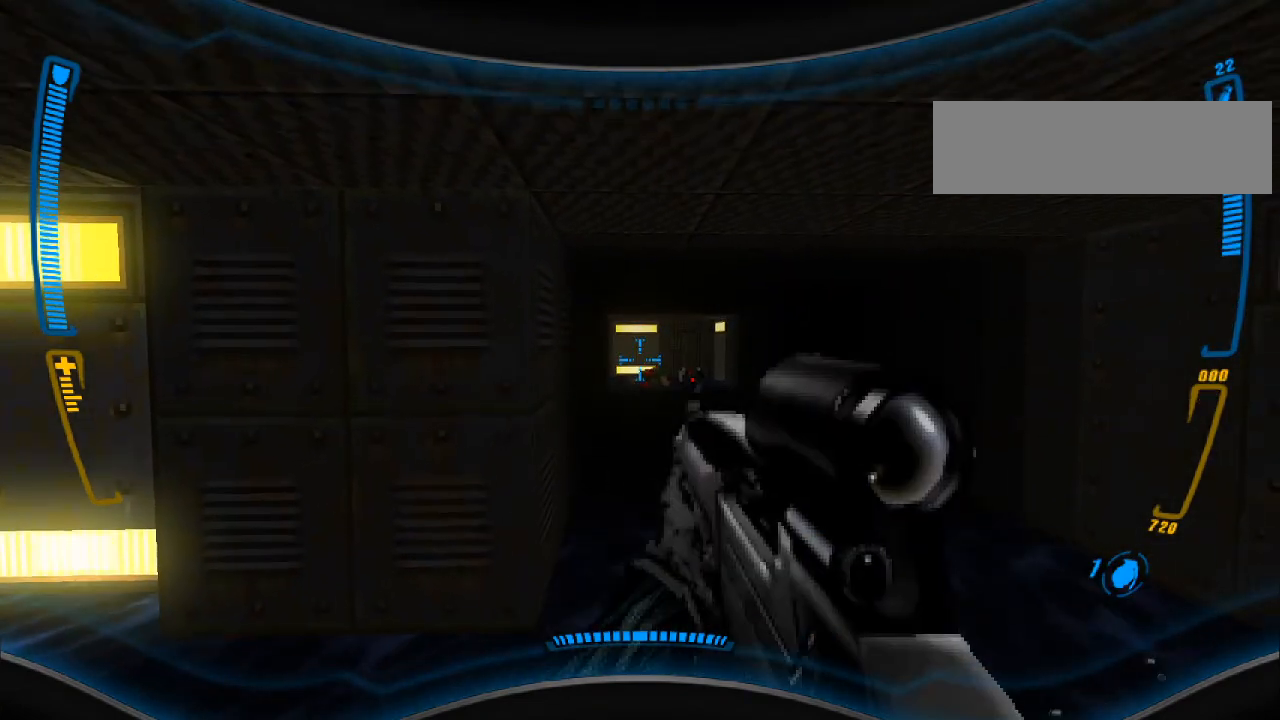
{"keys": [], "mouse": [], "events": []}
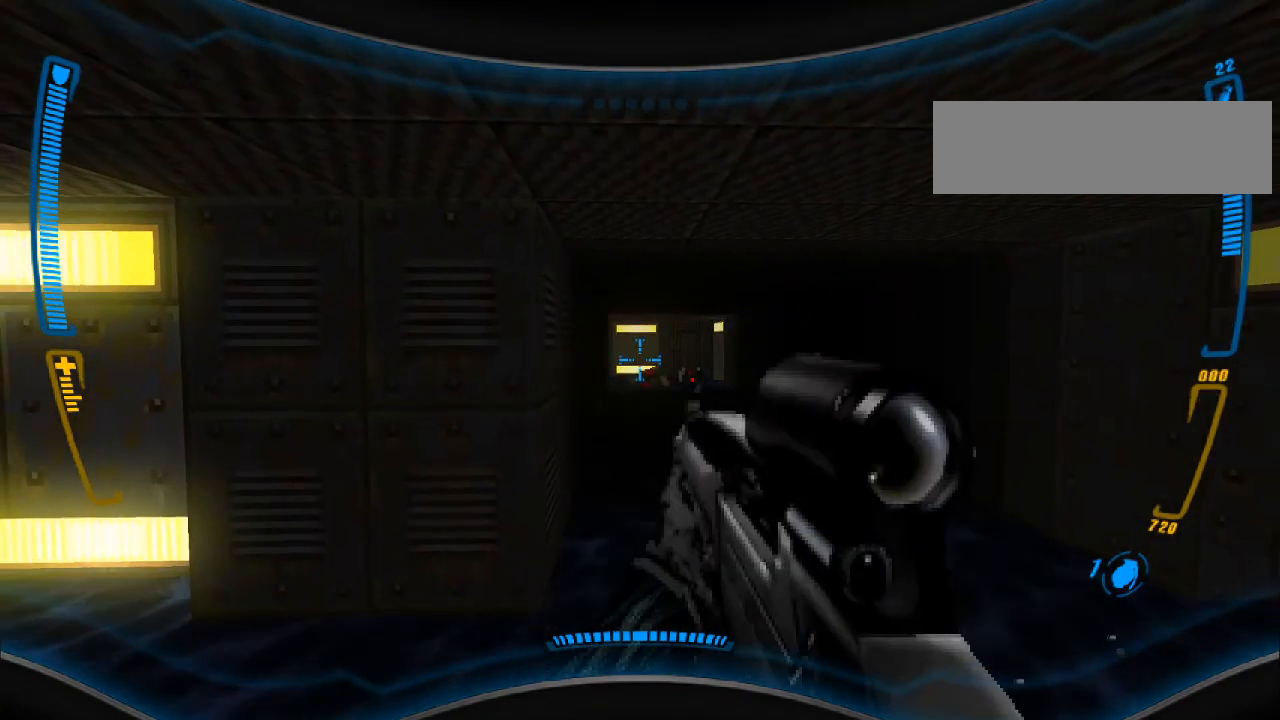
{"keys": [], "mouse": [], "events": []}
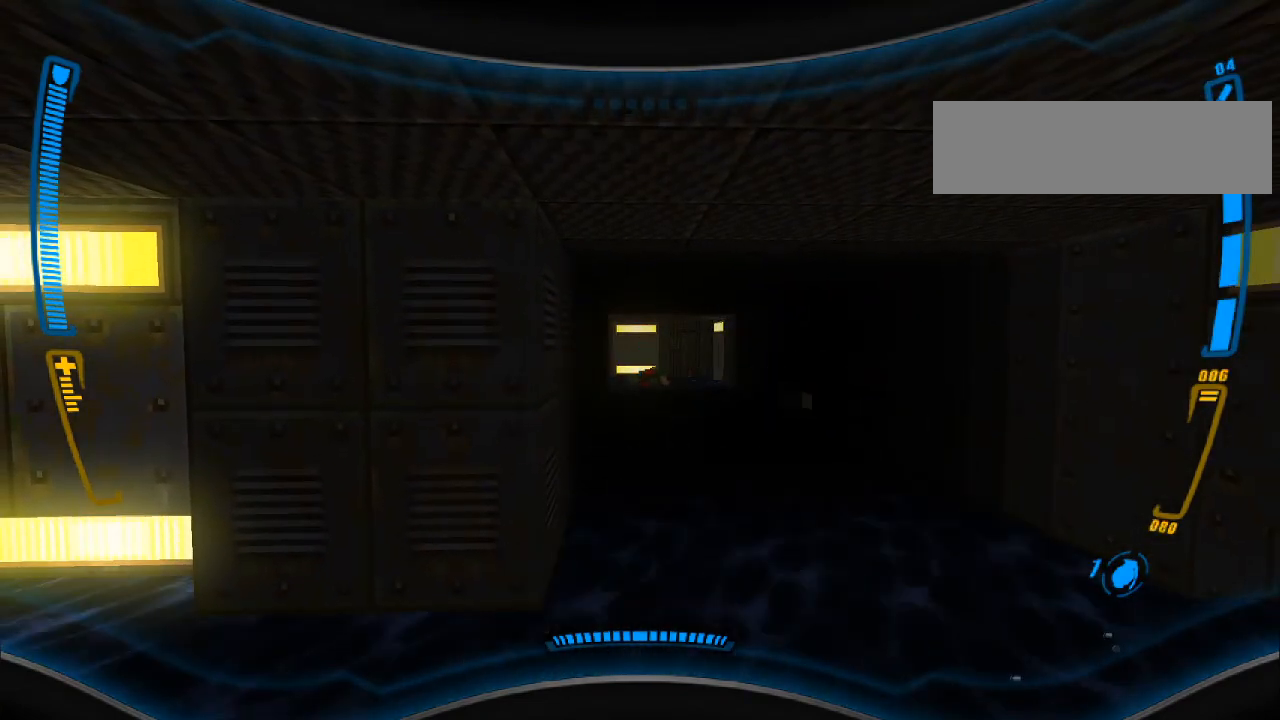
{"keys": ["w"], "mouse": [], "events": [[133, "w", "down"]]}
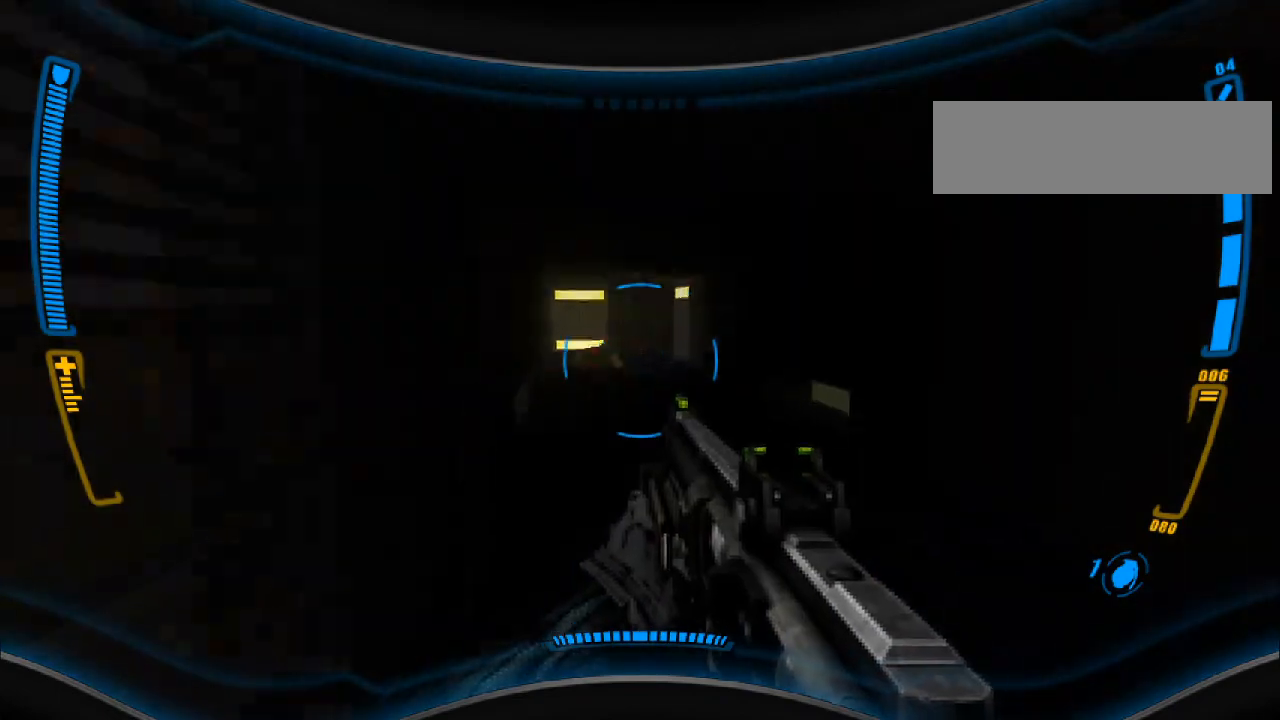
{"keys": [], "mouse": [], "events": [[200, "w", "up"], [233, "w", "down"], [333, "w", "up"]]}